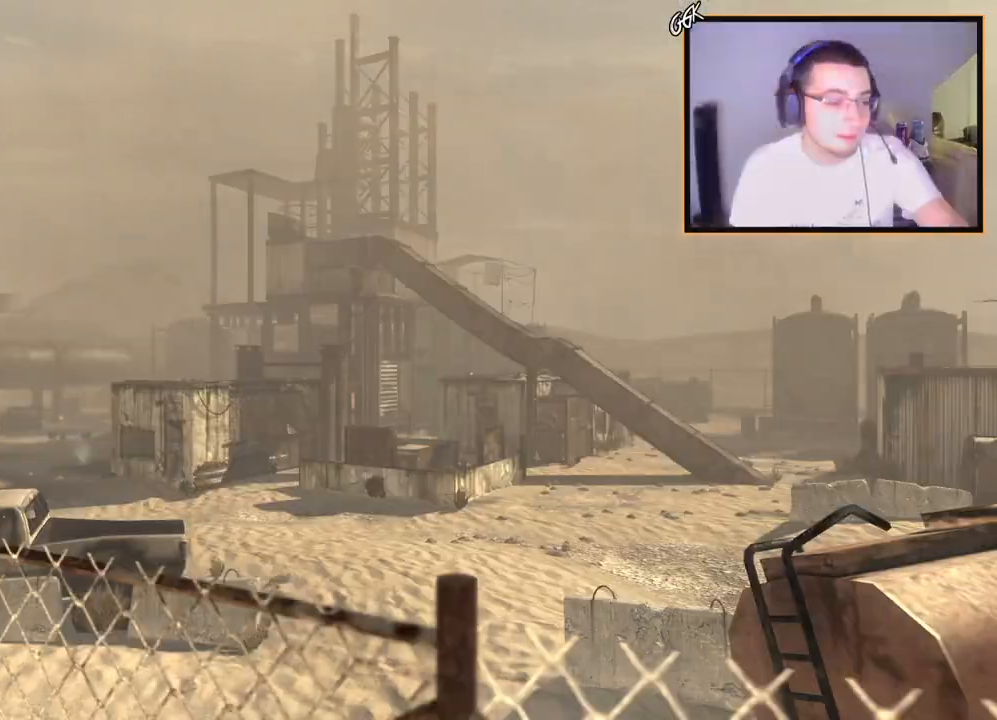
Gameplay with a controller (PlayStation layout); each line is a JSON object with the inputs held at the frame after it. "events" lists button and stick changes between this image and that frame as [ms after this image, input, new state], when the widget could be followed in between. Not read: R3.
{"buttons": [], "left_stick": "up", "right_stick": "center", "events": [[117, "left_stick", "up"], [234, "right_stick", "left"], [417, "right_stick", "center"]]}
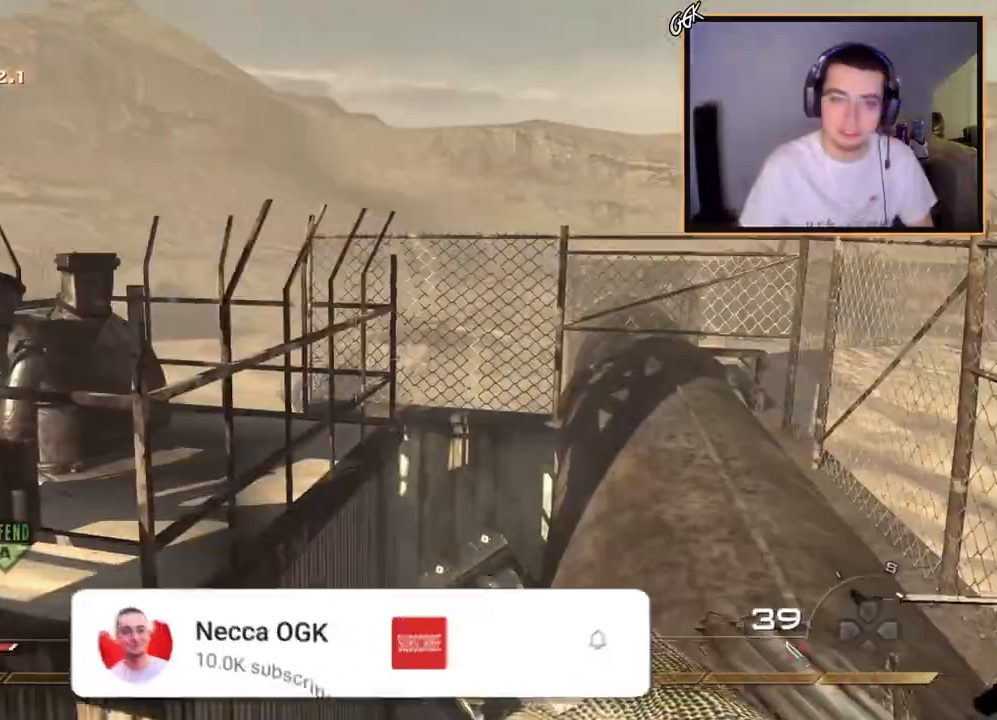
{"buttons": [], "left_stick": "up-right", "right_stick": "center", "events": [[300, "left_stick", "up-right"], [300, "right_stick", "right"], [383, "right_stick", "center"]]}
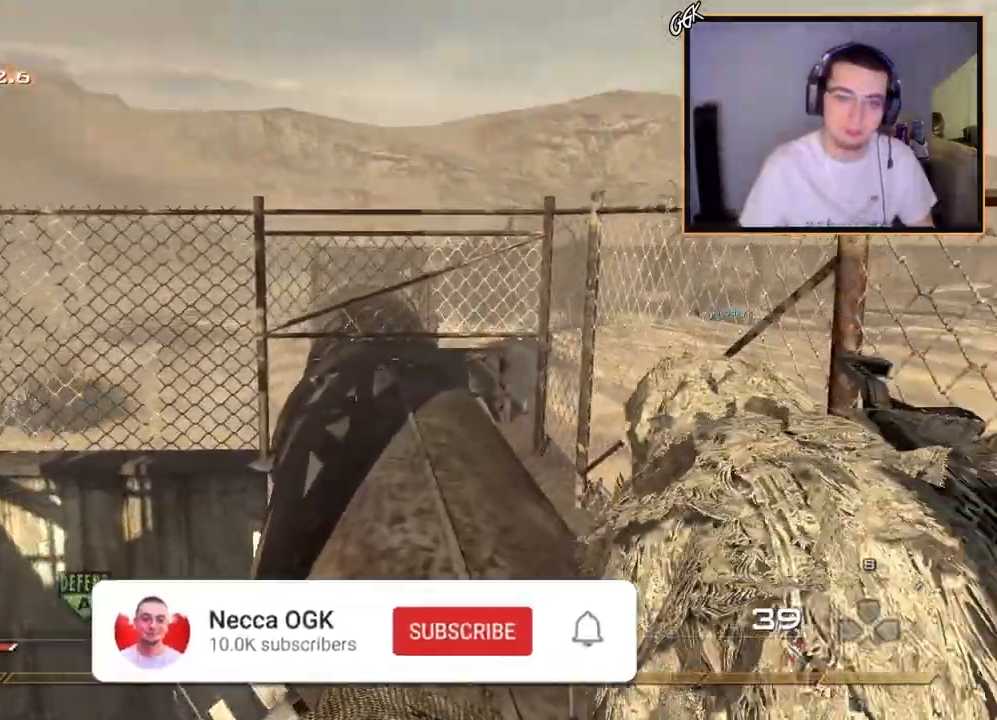
{"buttons": ["CROSS"], "left_stick": "up", "right_stick": "center", "events": [[83, "left_stick", "up"], [217, "right_stick", "left"], [367, "right_stick", "center"], [467, "CROSS", "down"]]}
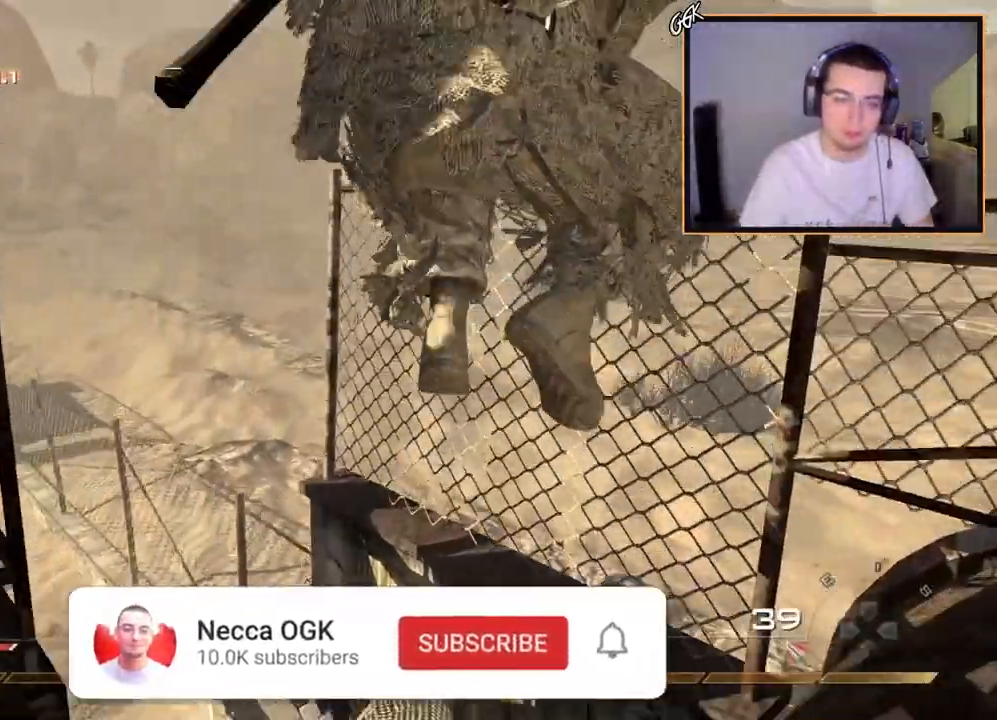
{"buttons": [], "left_stick": "right", "right_stick": "center", "events": [[33, "CIRCLE", "down"], [66, "CROSS", "up"], [116, "CIRCLE", "up"], [166, "left_stick", "up-right"], [283, "right_stick", "up-left"], [433, "left_stick", "right"], [450, "right_stick", "center"]]}
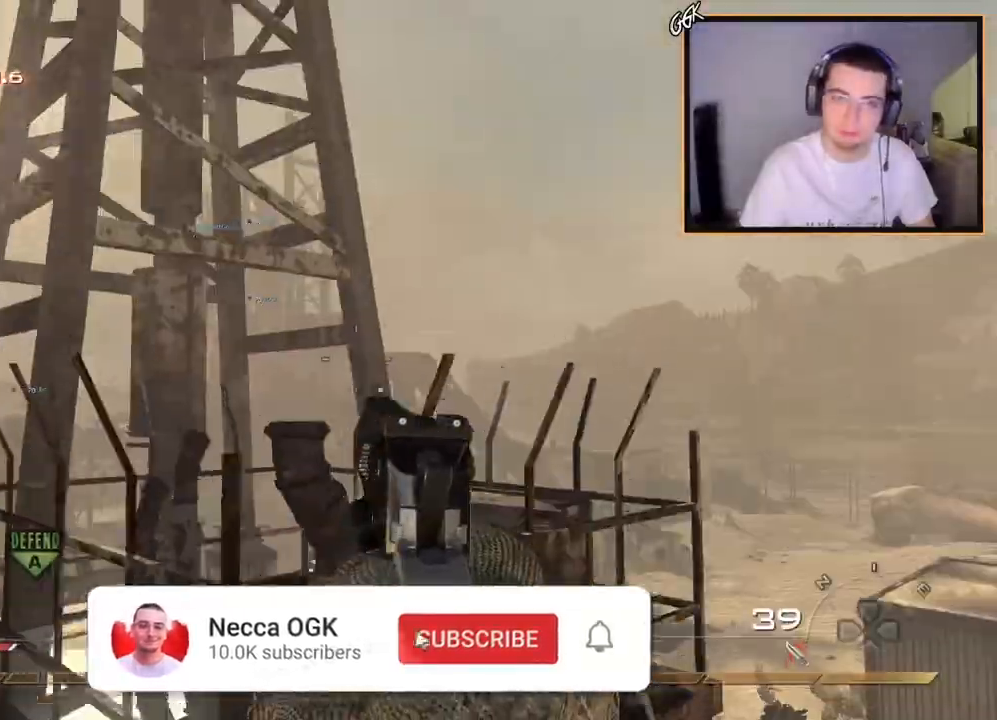
{"buttons": [], "left_stick": "right", "right_stick": "center", "events": [[117, "CROSS", "down"], [117, "left_stick", "center"], [217, "CROSS", "up"], [317, "left_stick", "right"], [417, "right_stick", "left"], [501, "right_stick", "center"]]}
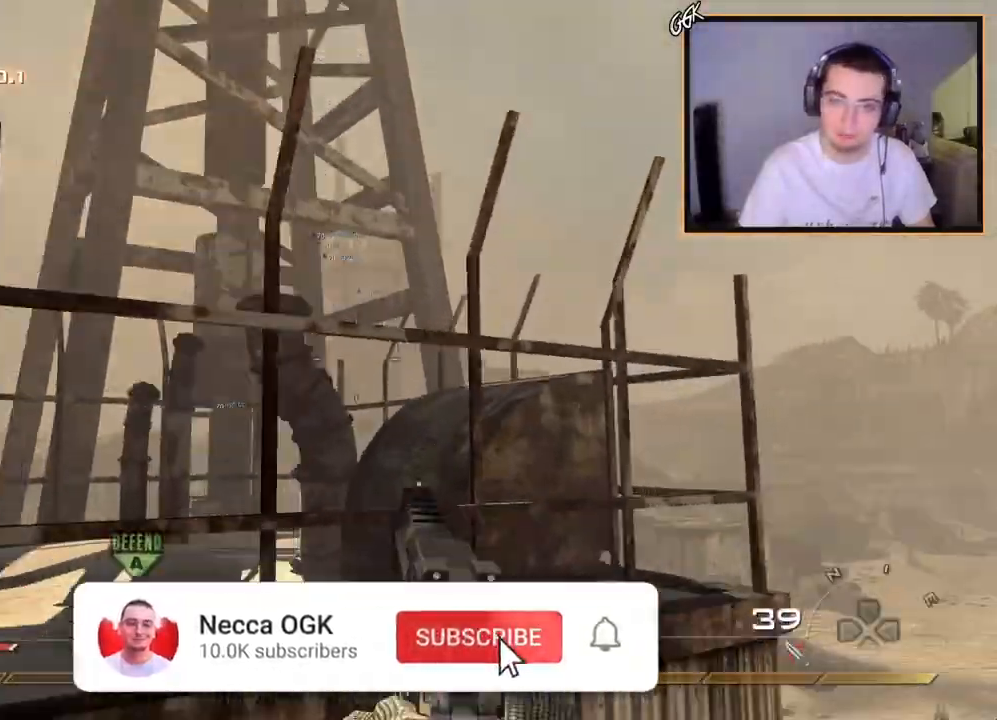
{"buttons": ["SQUARE", "R1"], "left_stick": "center", "right_stick": "center", "events": [[33, "left_stick", "center"], [150, "right_stick", "right"], [300, "R1", "down"], [300, "right_stick", "center"], [400, "TRIANGLE", "down"], [484, "SQUARE", "down"], [500, "TRIANGLE", "up"]]}
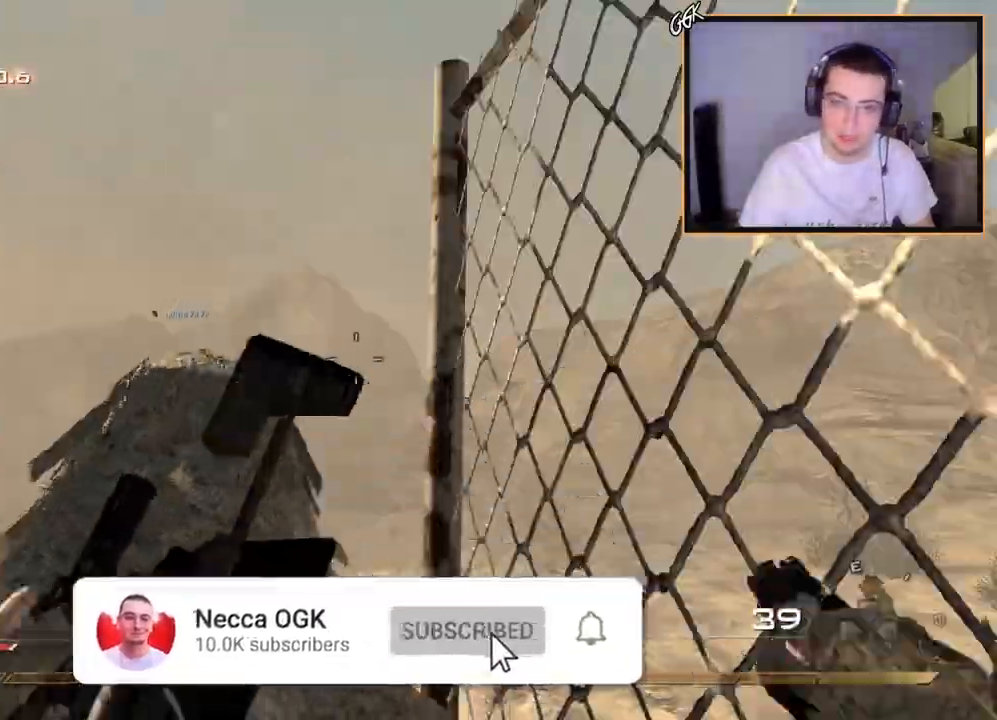
{"buttons": ["R1"], "left_stick": "up-right", "right_stick": "up-left", "events": [[134, "R1", "up"], [151, "SQUARE", "up"], [201, "L2", "down"], [251, "left_stick", "up-right"], [317, "right_stick", "right"], [367, "right_stick", "center"], [467, "L2", "up"], [467, "R1", "down"], [467, "right_stick", "up-left"]]}
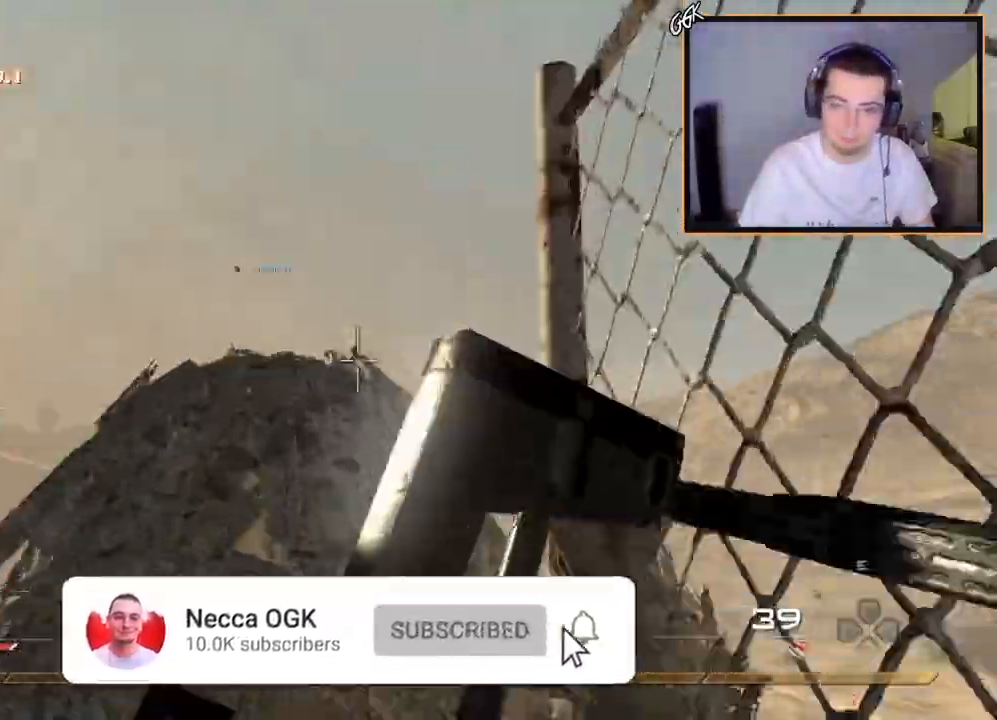
{"buttons": ["CROSS"], "left_stick": "up", "right_stick": "right", "events": [[67, "left_stick", "center"], [83, "TOUCHPAD", "down"], [100, "TRIANGLE", "down"], [167, "right_stick", "left"], [200, "SQUARE", "down"], [217, "TOUCHPAD", "up"], [217, "TRIANGLE", "up"], [233, "R1", "up"], [317, "SQUARE", "up"], [350, "left_stick", "up"], [450, "right_stick", "right"], [500, "CROSS", "down"]]}
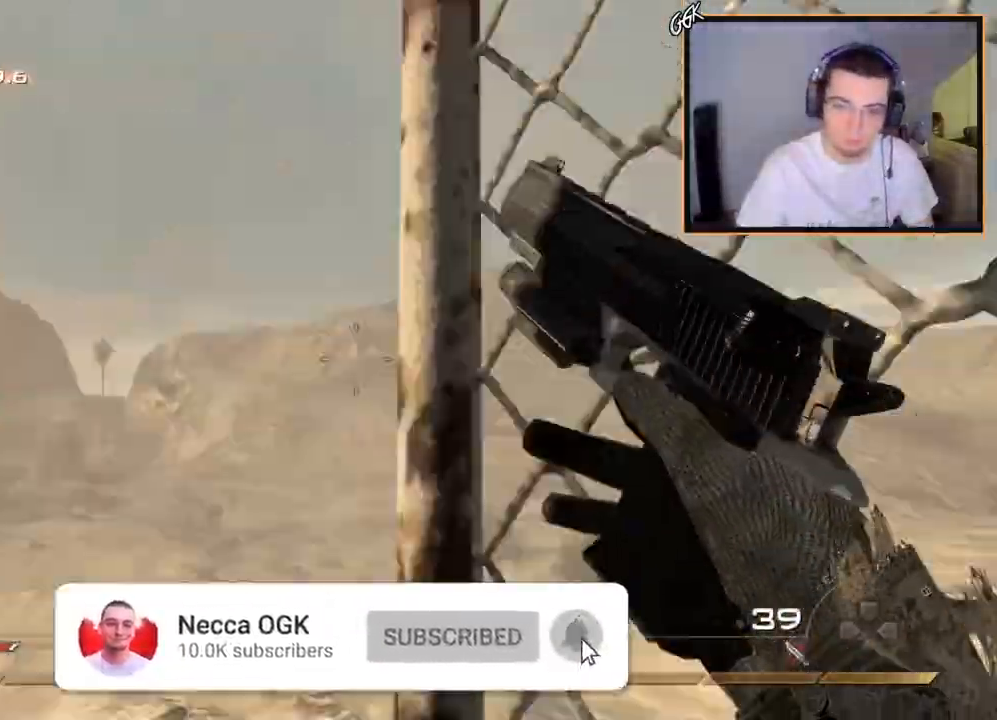
{"buttons": [], "left_stick": "right", "right_stick": "center", "events": [[50, "left_stick", "center"], [117, "L2", "down"], [150, "left_stick", "right"], [267, "CROSS", "up"], [284, "TRIANGLE", "down"], [351, "L2", "up"], [367, "TRIANGLE", "up"], [384, "CROSS", "down"], [434, "CROSS", "up"], [434, "right_stick", "center"]]}
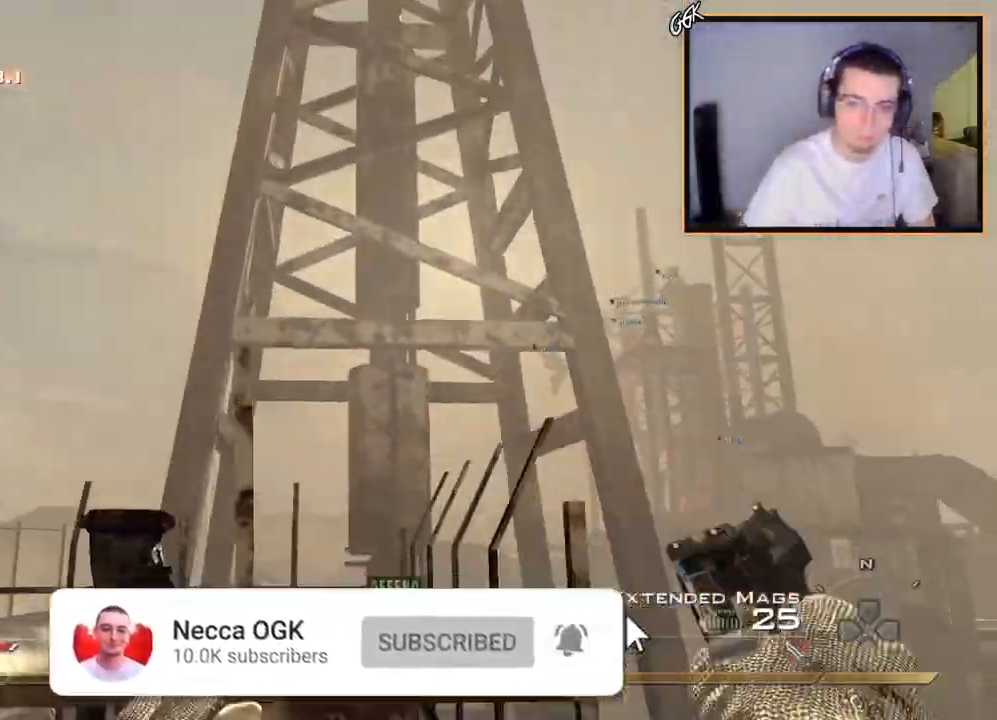
{"buttons": ["TRIANGLE", "R2"], "left_stick": "right", "right_stick": "right", "events": [[17, "right_stick", "right"], [50, "left_stick", "center"], [233, "CROSS", "down"], [334, "TRIANGLE", "down"], [400, "CROSS", "up"], [400, "TRIANGLE", "up"], [400, "left_stick", "right"], [434, "TRIANGLE", "down"], [450, "R2", "down"]]}
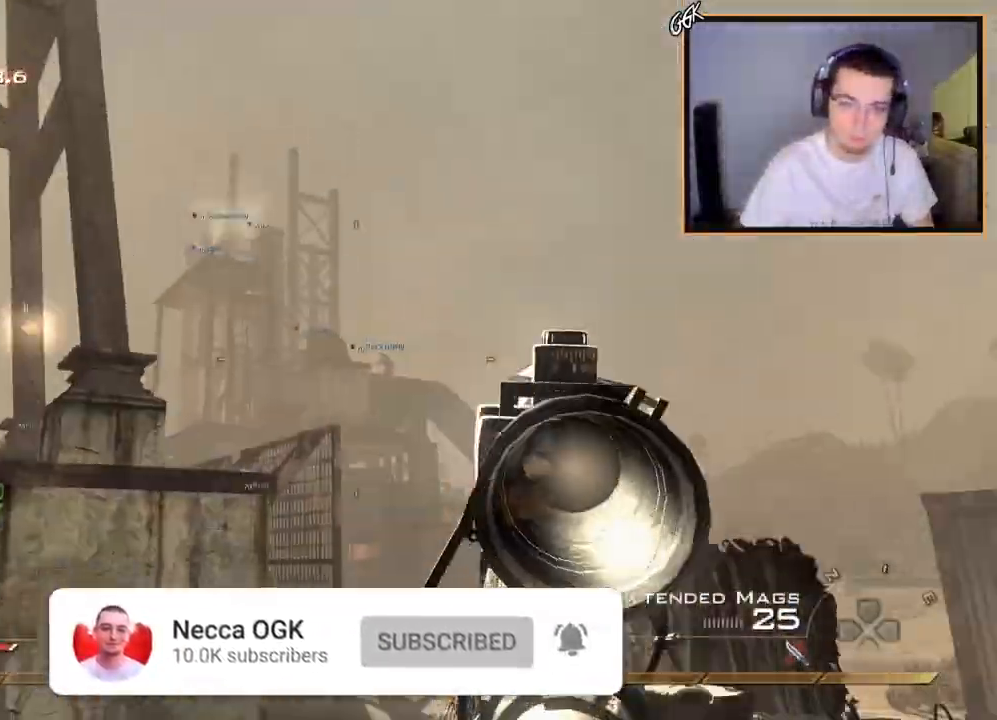
{"buttons": ["CROSS"], "left_stick": "up-left", "right_stick": "center", "events": [[17, "SQUARE", "down"], [17, "TRIANGLE", "up"], [17, "right_stick", "center"], [117, "CIRCLE", "down"], [151, "left_stick", "up"], [201, "SQUARE", "up"], [267, "left_stick", "up-left"], [351, "CIRCLE", "up"], [367, "R2", "up"], [434, "CROSS", "down"]]}
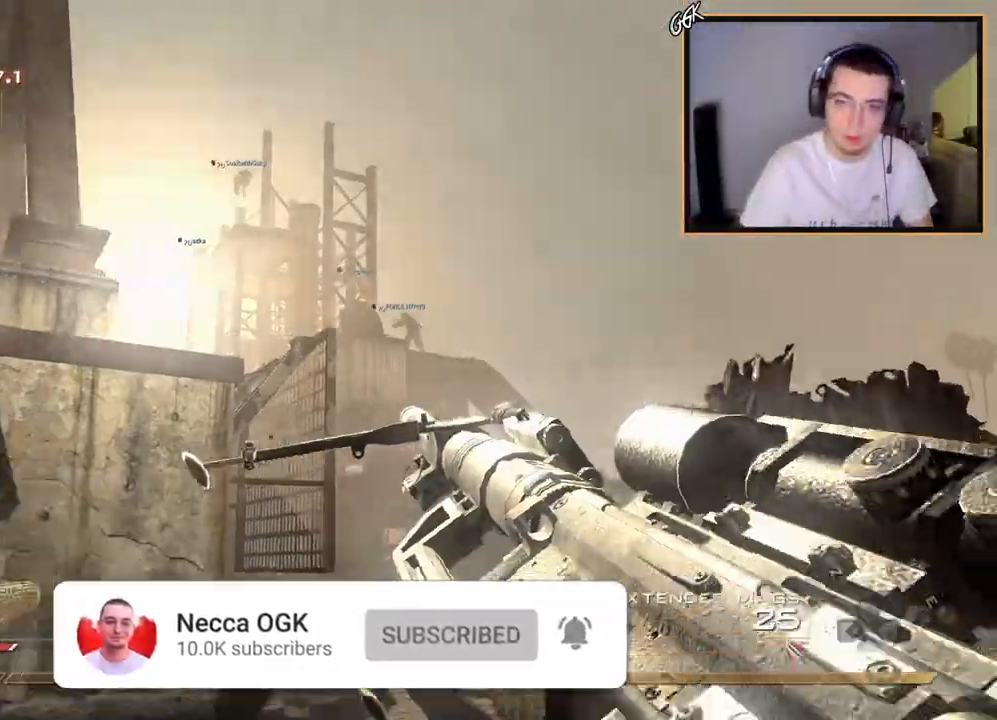
{"buttons": [], "left_stick": "up-left", "right_stick": "center", "events": [[17, "CROSS", "up"], [217, "right_stick", "down-left"], [317, "right_stick", "center"]]}
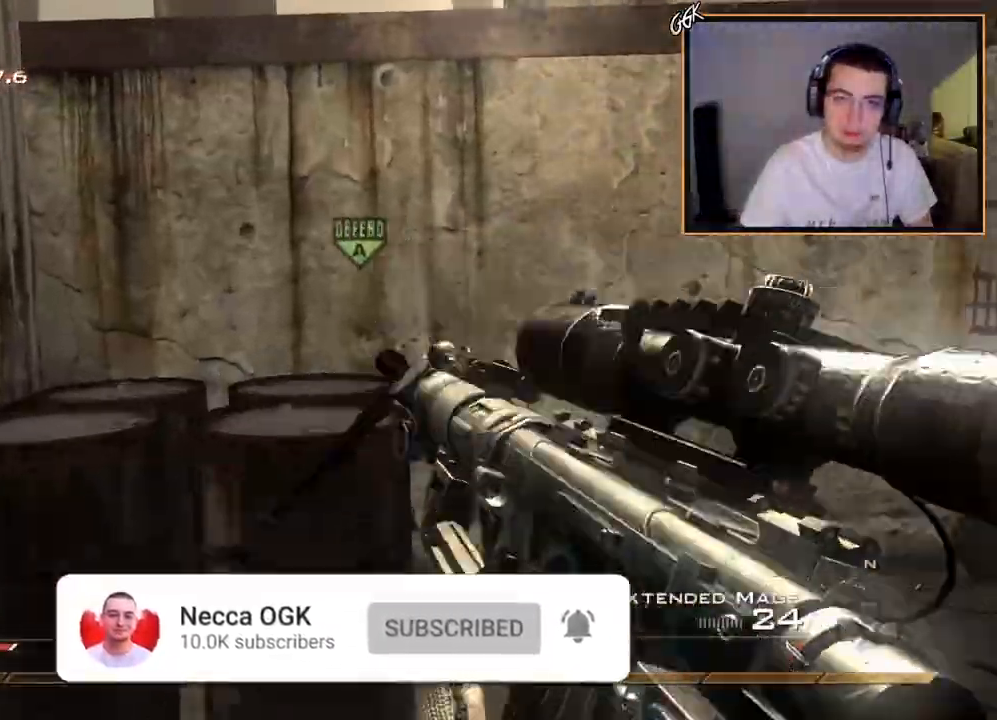
{"buttons": ["CROSS"], "left_stick": "center", "right_stick": "center", "events": [[150, "left_stick", "up"], [317, "CROSS", "down"], [434, "left_stick", "center"]]}
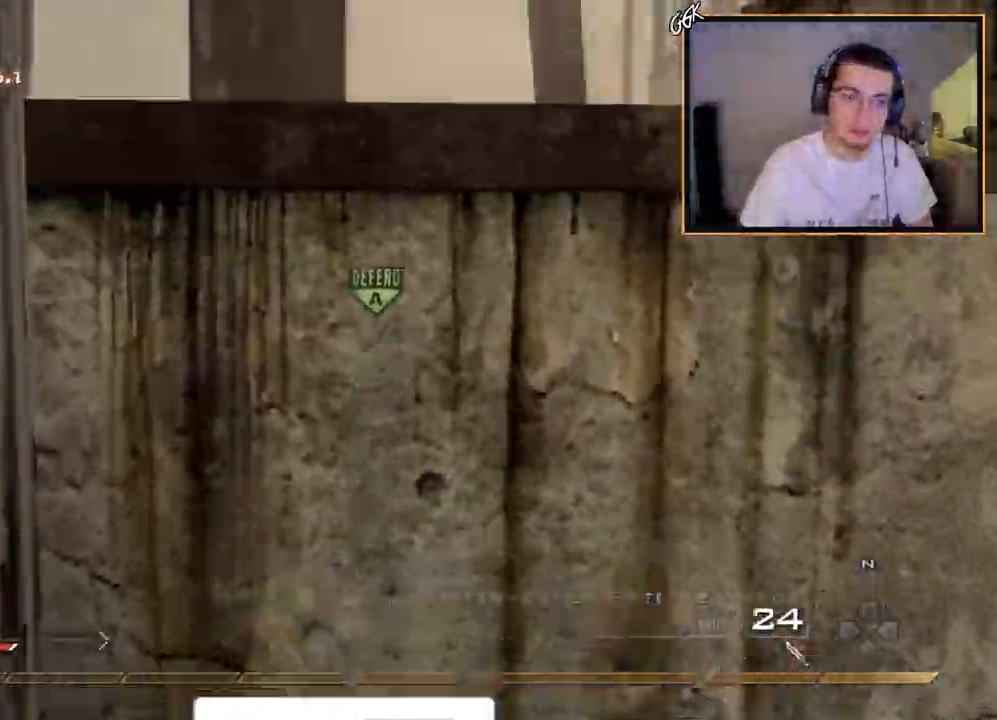
{"buttons": ["CROSS"], "left_stick": "up", "right_stick": "center", "events": [[50, "left_stick", "up"], [100, "L3", "down"], [133, "right_stick", "right"], [150, "CROSS", "up"], [183, "right_stick", "center"], [283, "CROSS", "down"], [283, "L3", "up"]]}